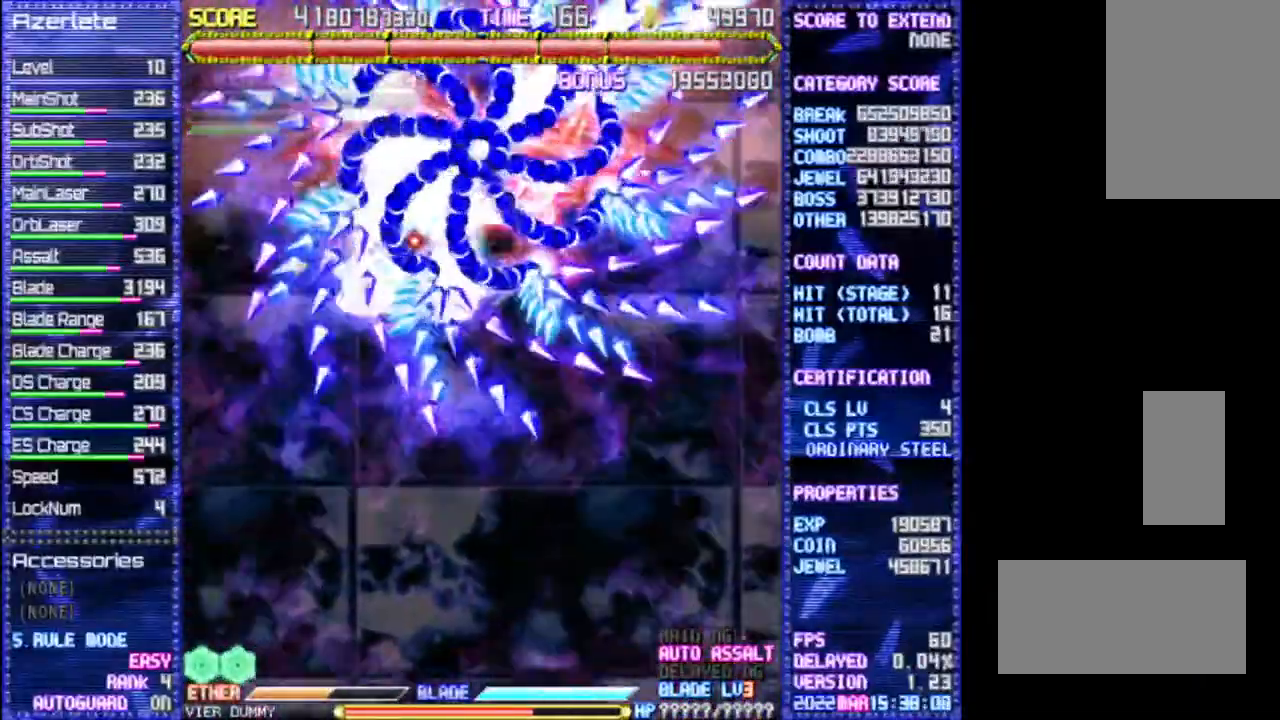
Gameplay with a controller (PlayStation layout); each line is a JSON object with the inputs held at the frame after it. "events" lists button and stick changes between this image and that frame as [ms after this image, input, new state], when the widget could be followed in between. Not read: CROSS DPAD_DOWN DPAD_LEFT DPAD_RIGHT L3 R3 TRIANGLE.
{"buttons": ["R1"], "events": []}
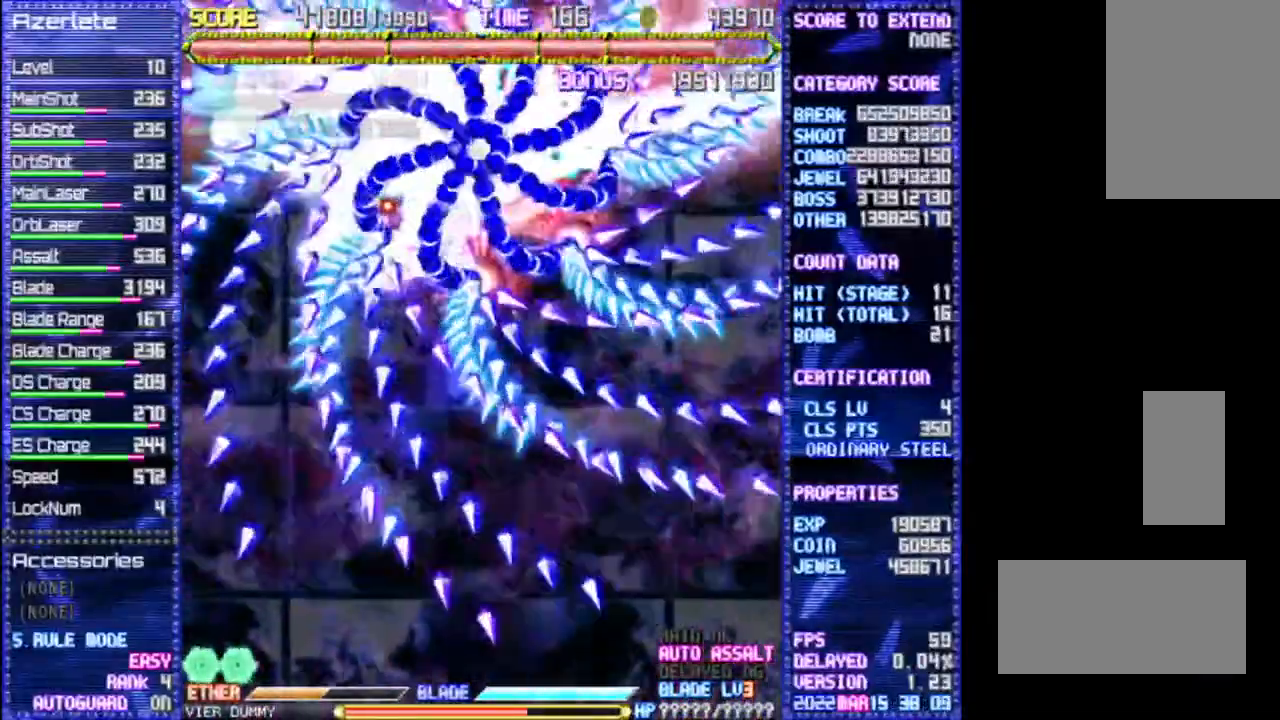
{"buttons": ["R1"], "events": []}
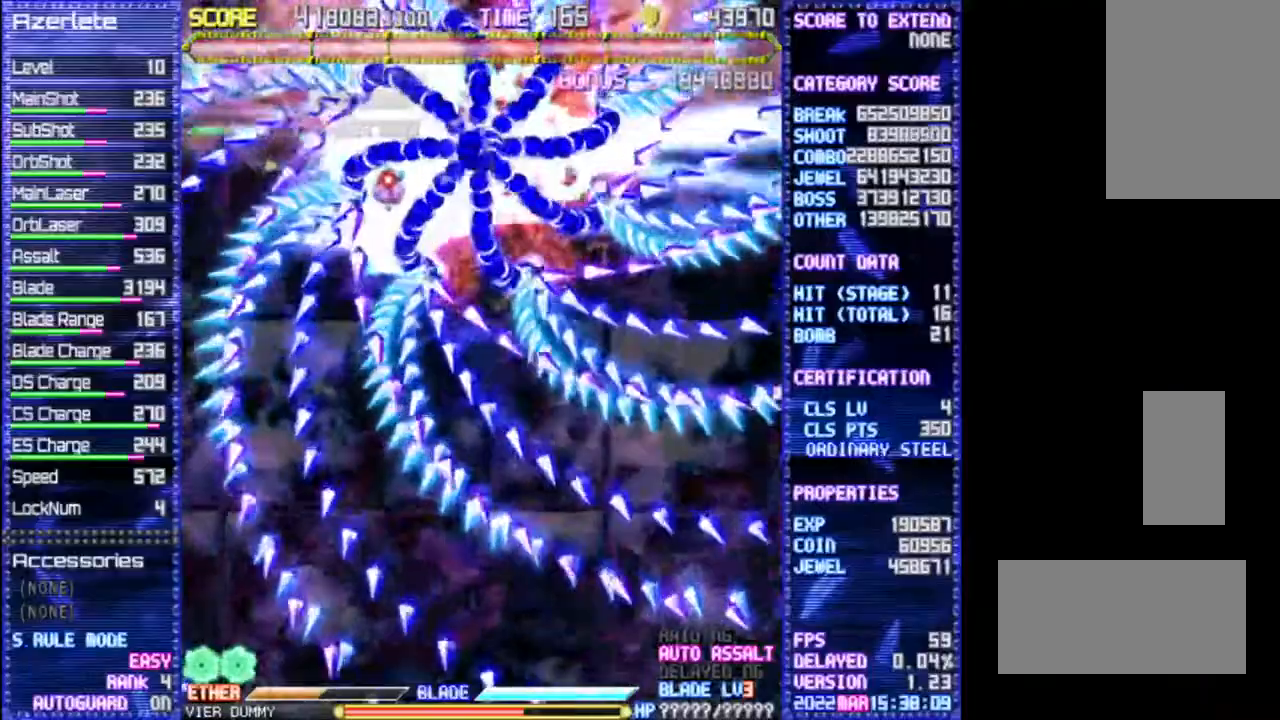
{"buttons": ["R1"], "events": []}
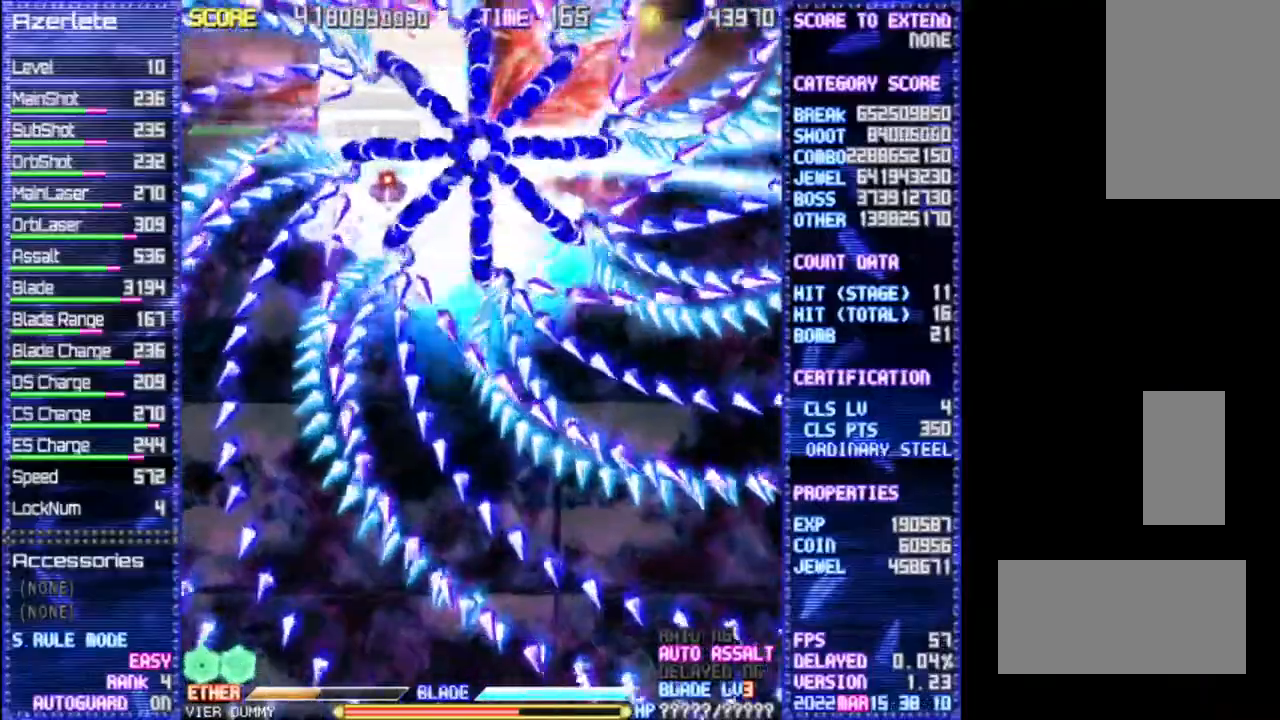
{"buttons": ["R1"], "events": []}
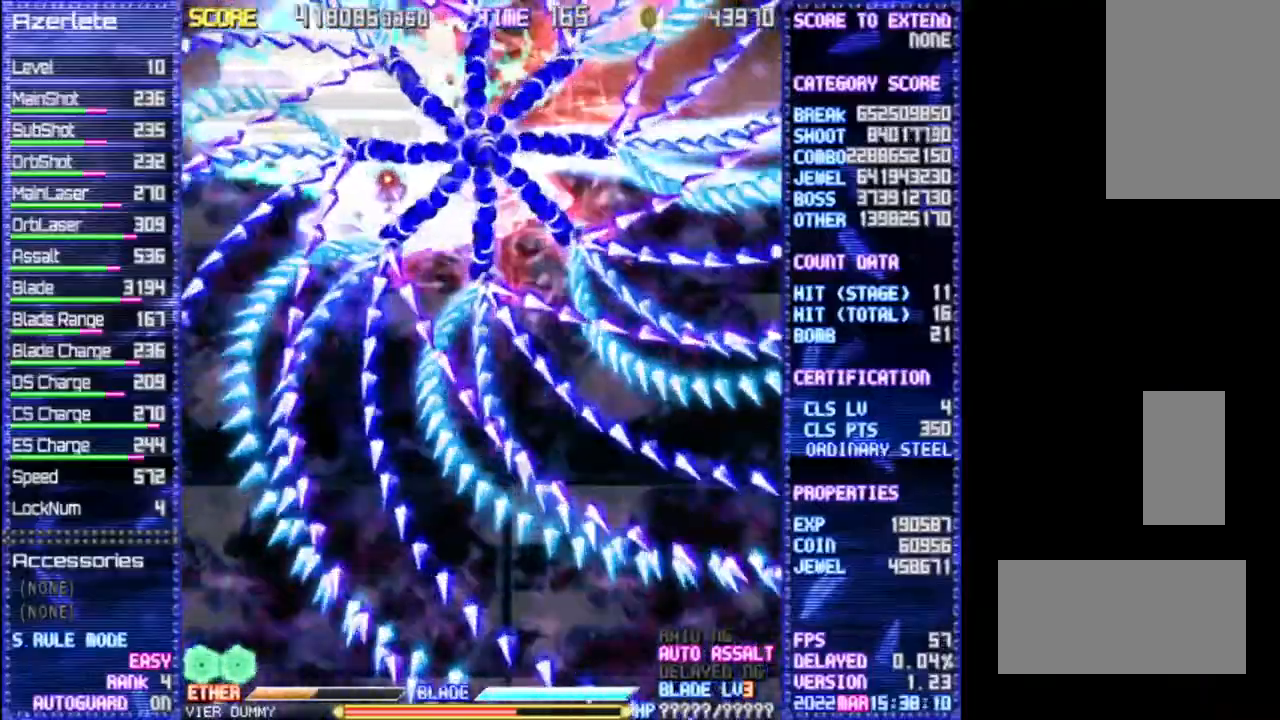
{"buttons": ["R1"], "events": []}
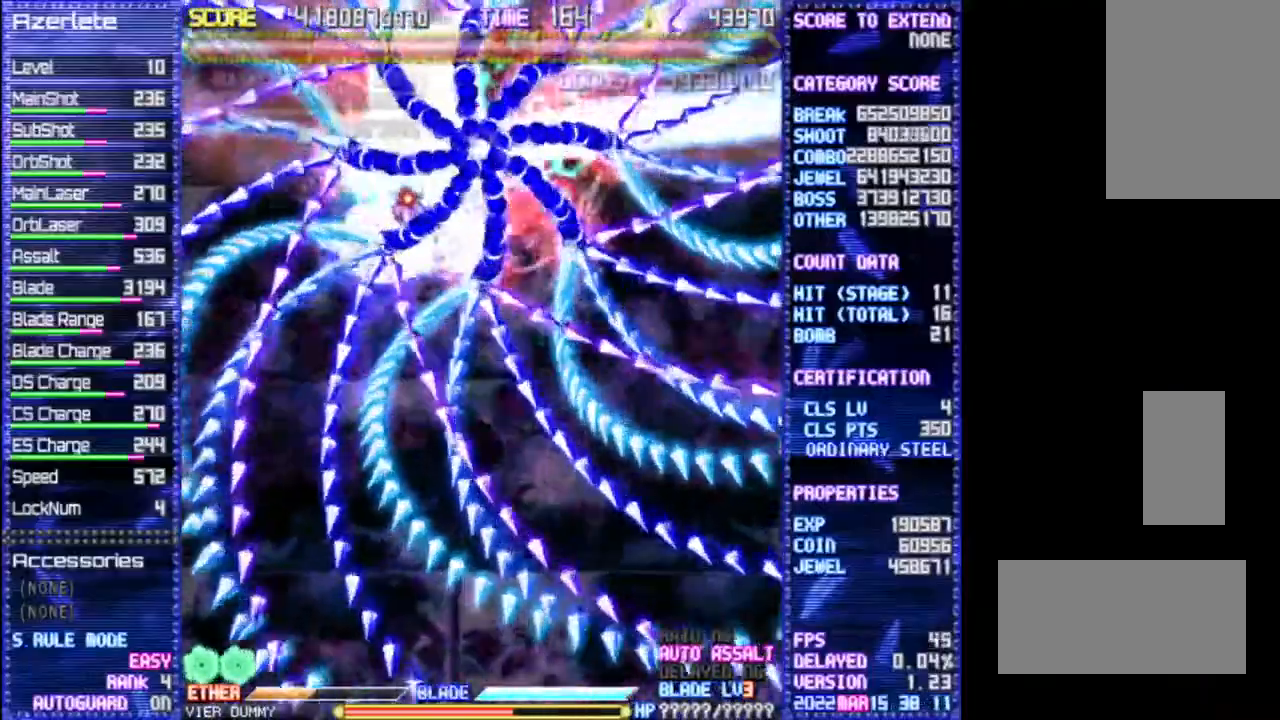
{"buttons": ["R1"], "events": []}
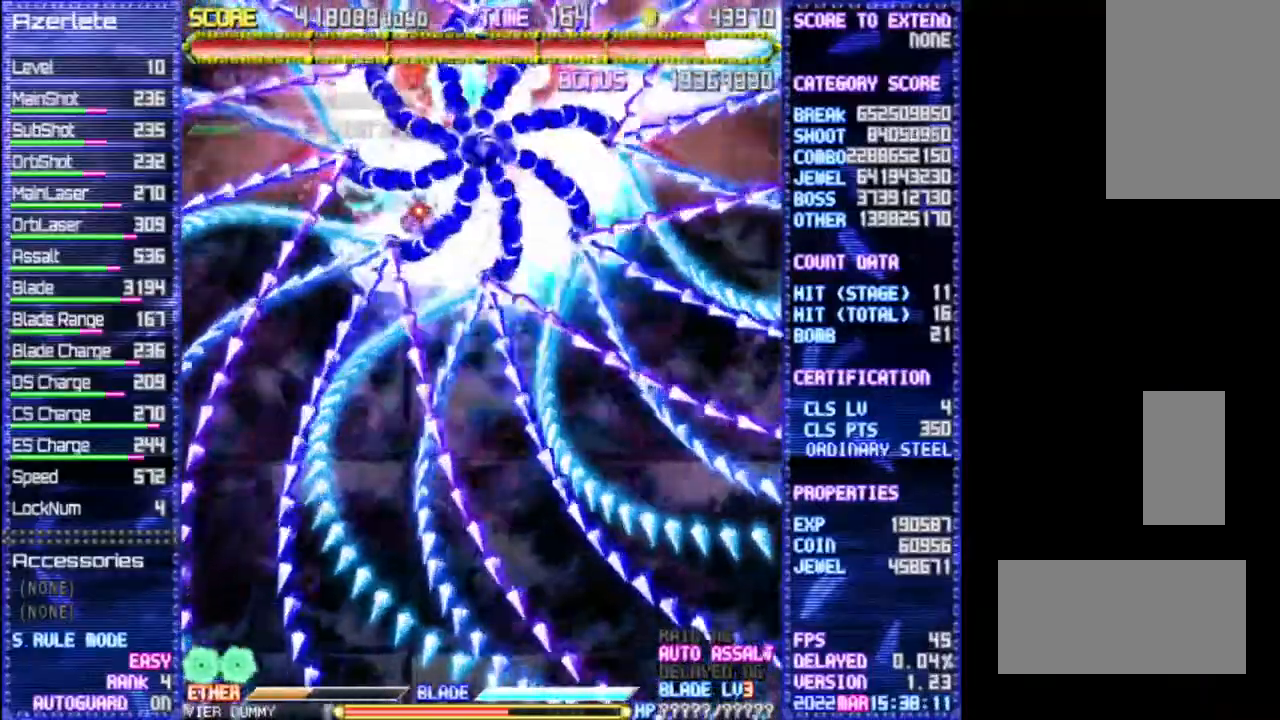
{"buttons": ["R1"], "events": []}
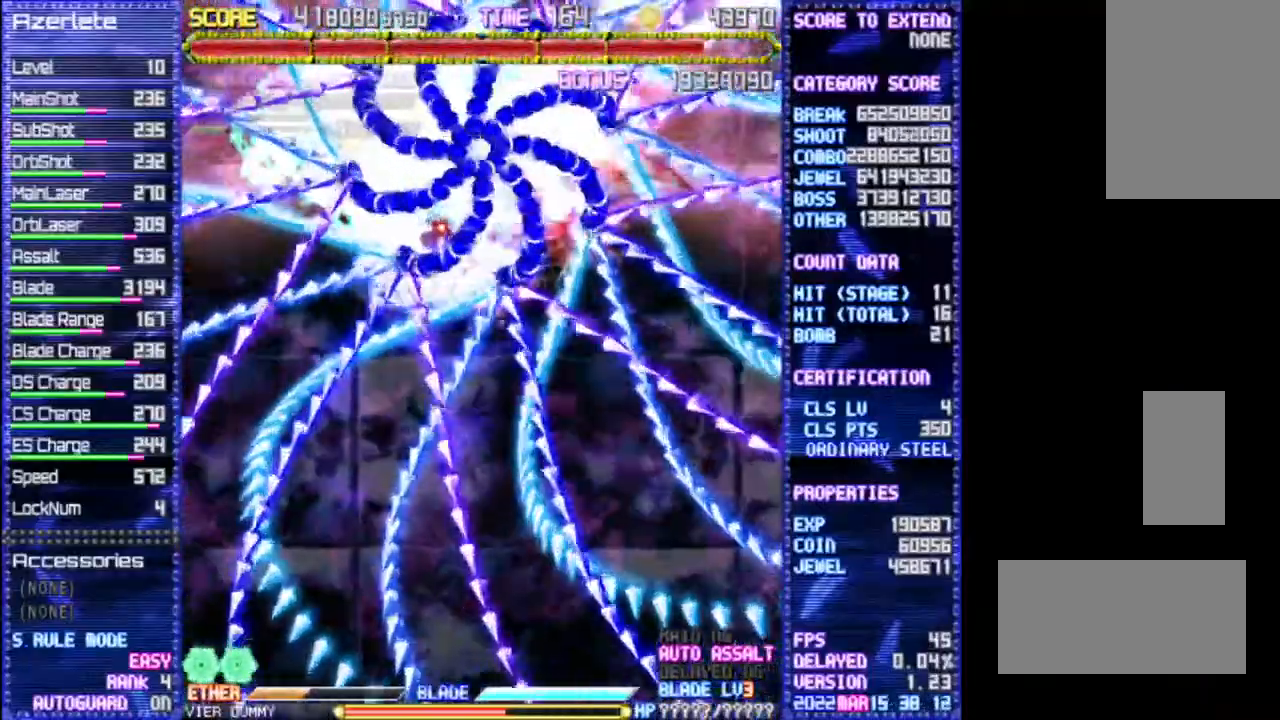
{"buttons": ["R1"], "events": []}
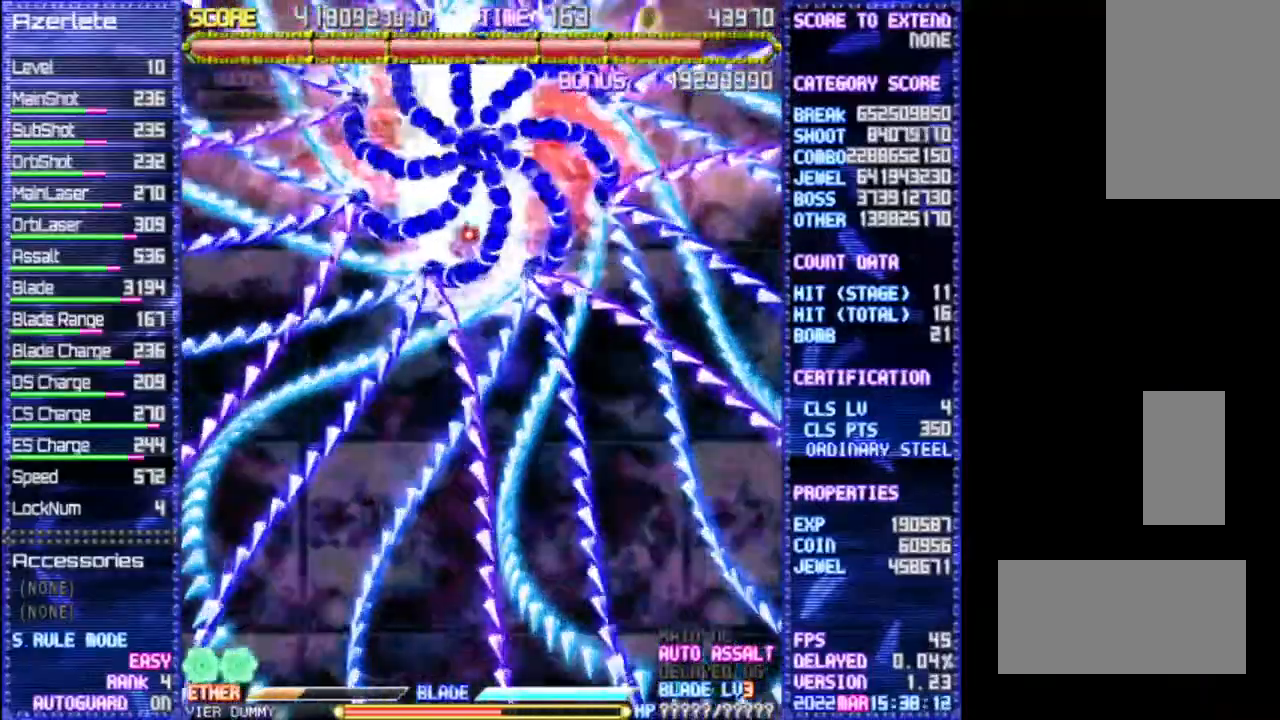
{"buttons": ["R1"], "events": []}
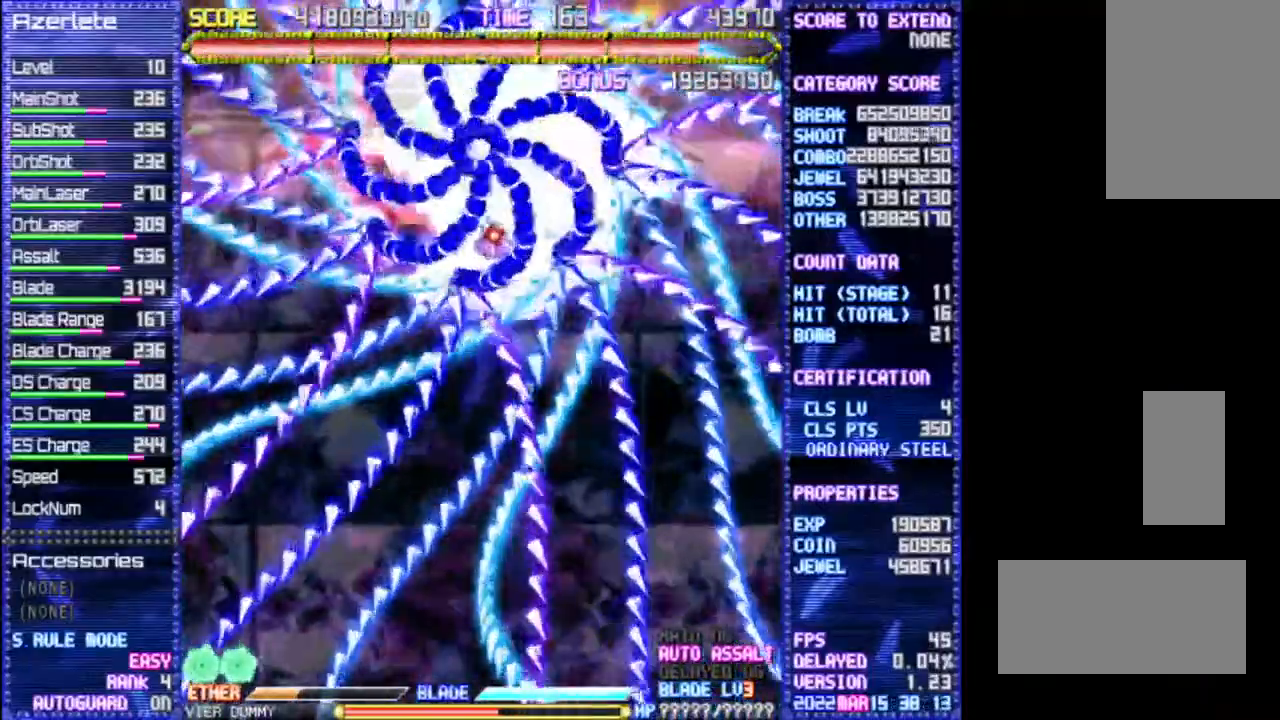
{"buttons": ["R1"], "events": []}
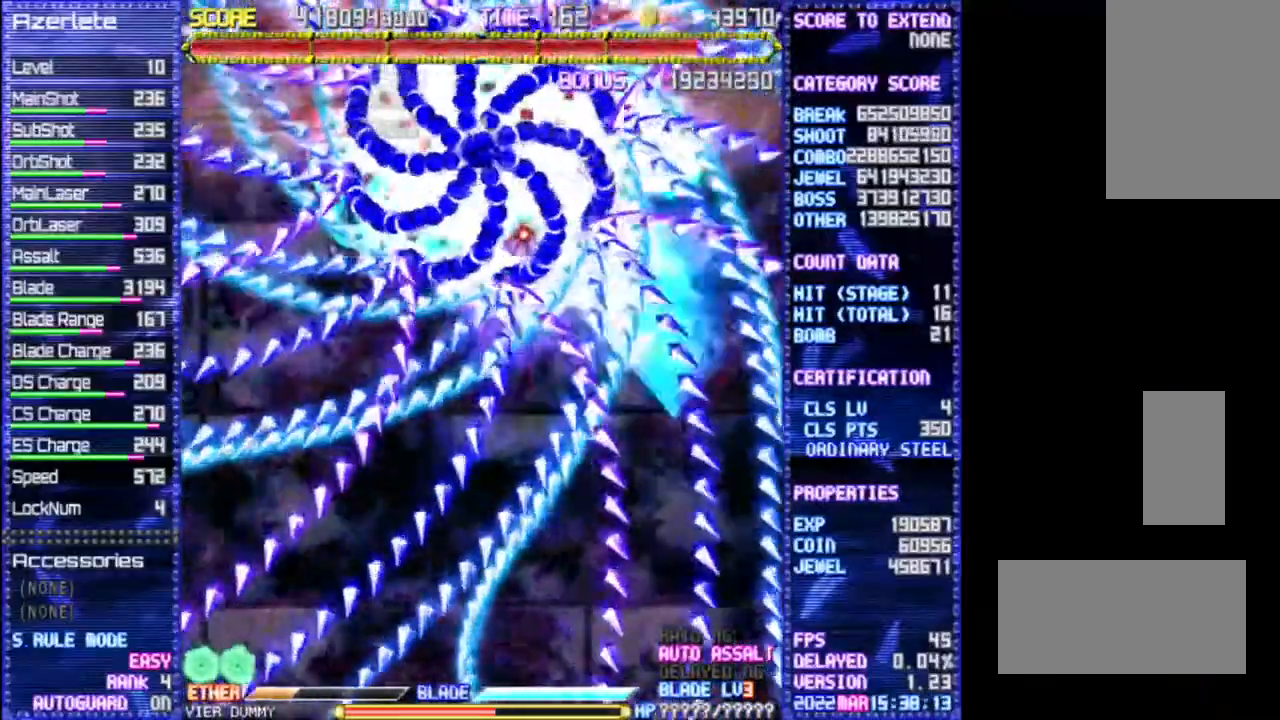
{"buttons": ["R1"], "events": []}
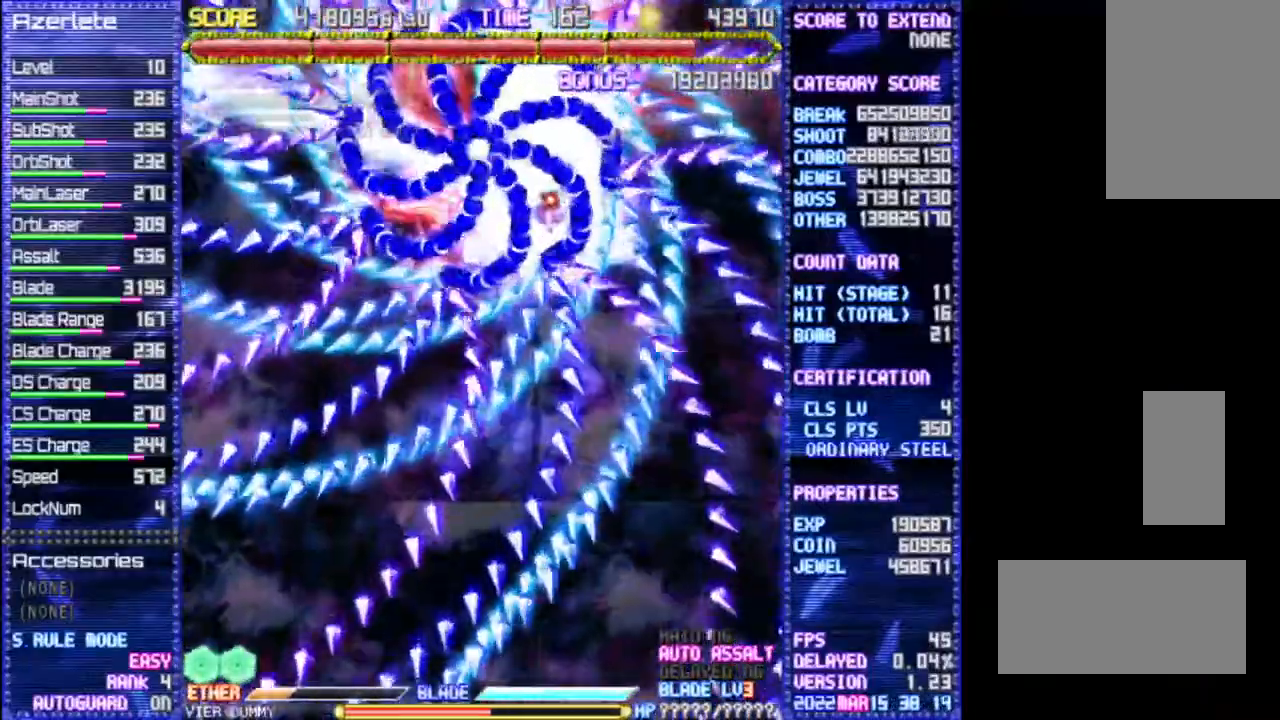
{"buttons": ["R1"], "events": []}
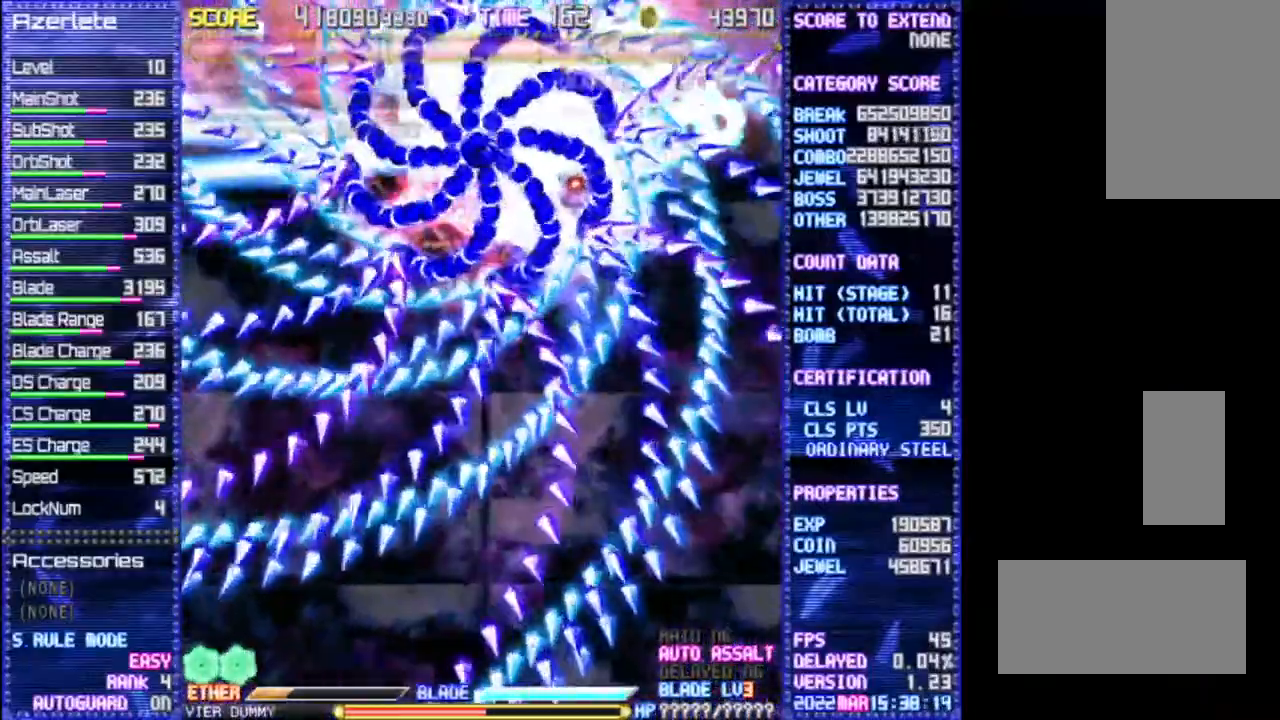
{"buttons": ["R1"], "events": []}
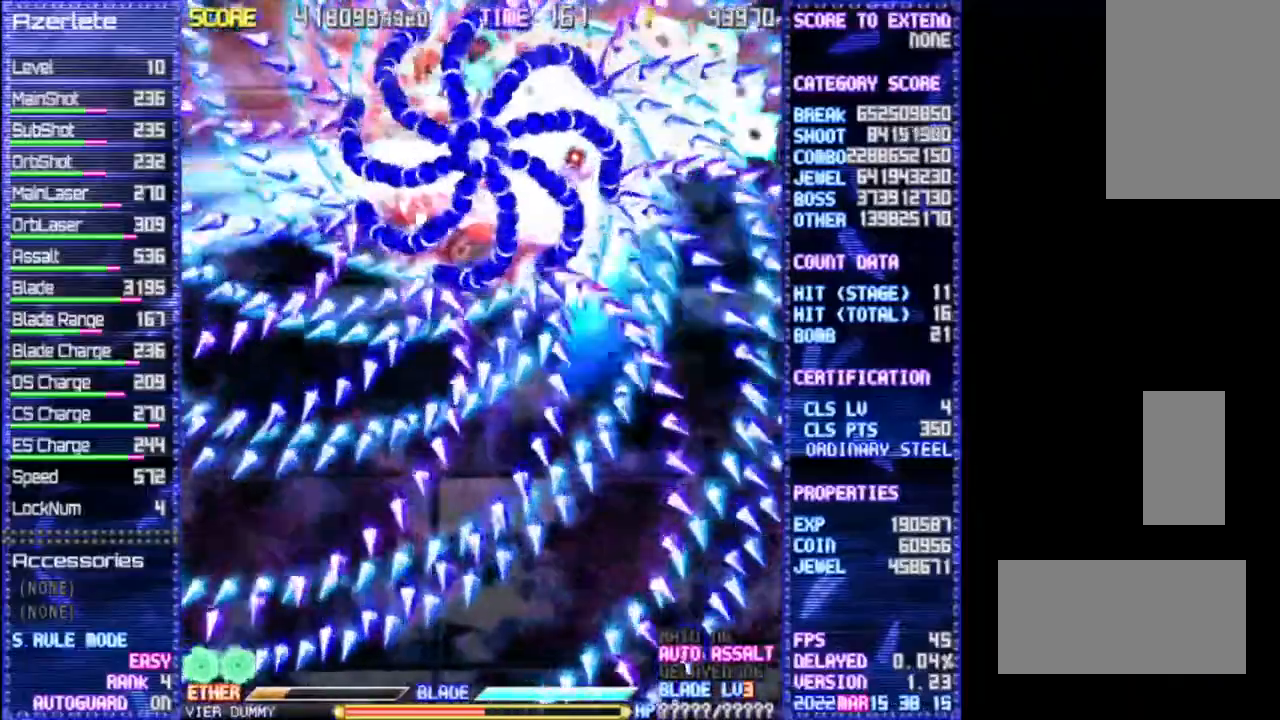
{"buttons": ["R1"], "events": []}
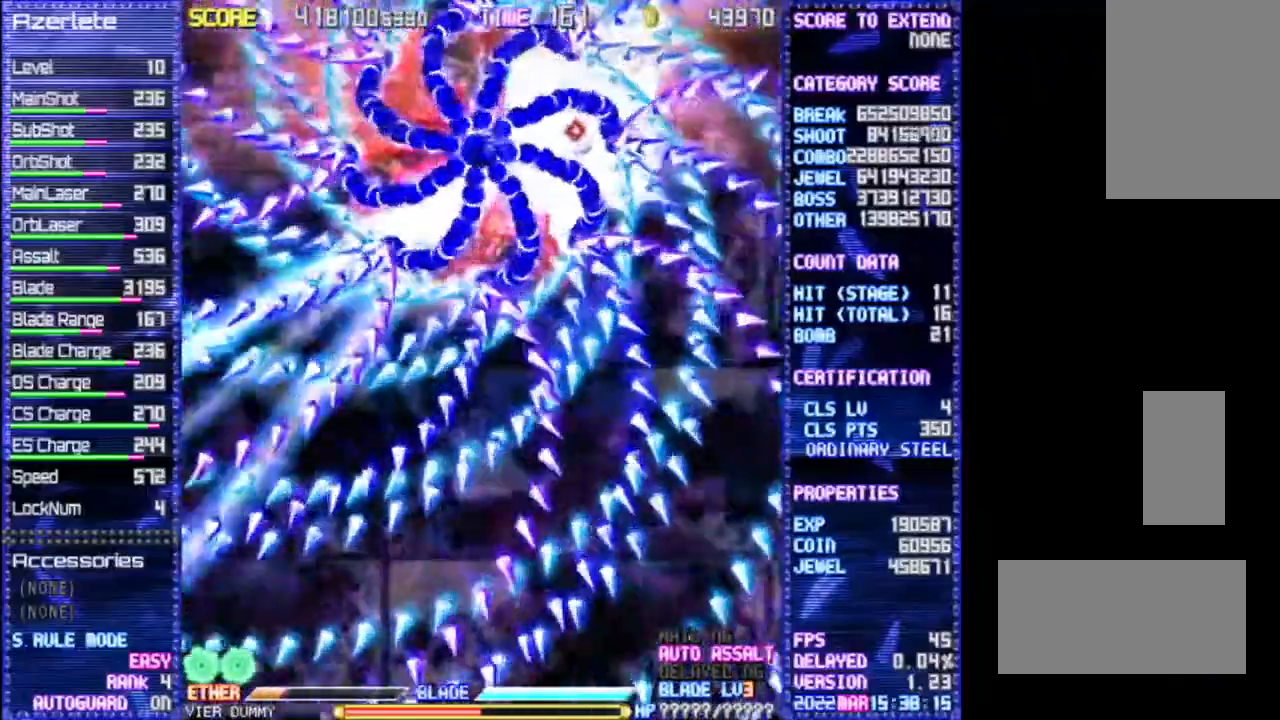
{"buttons": ["R1"], "events": []}
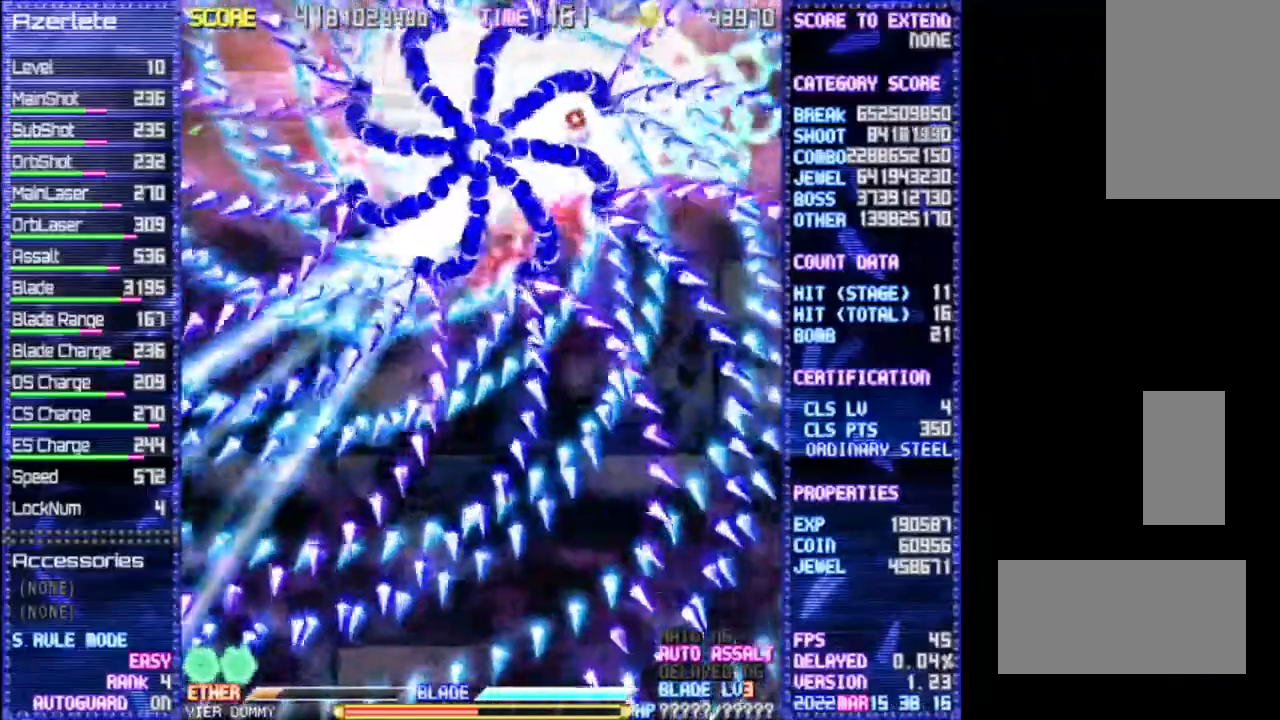
{"buttons": ["R1"], "events": []}
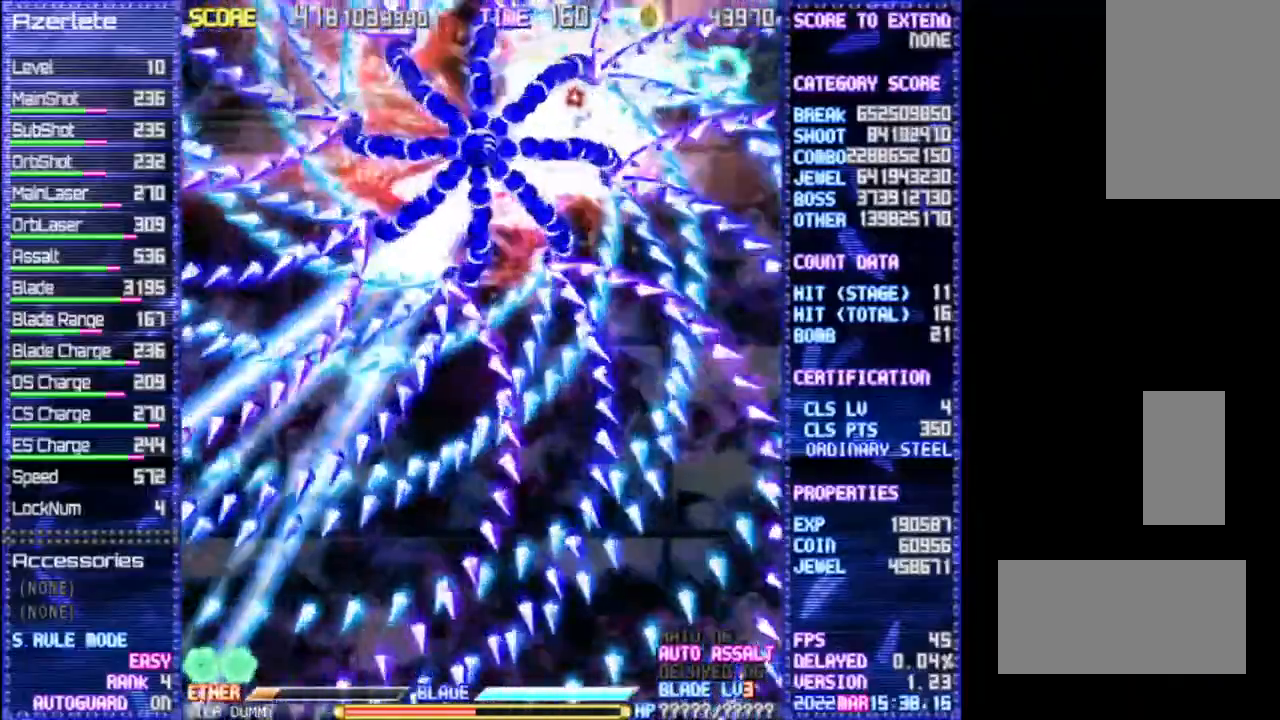
{"buttons": ["R1"], "events": []}
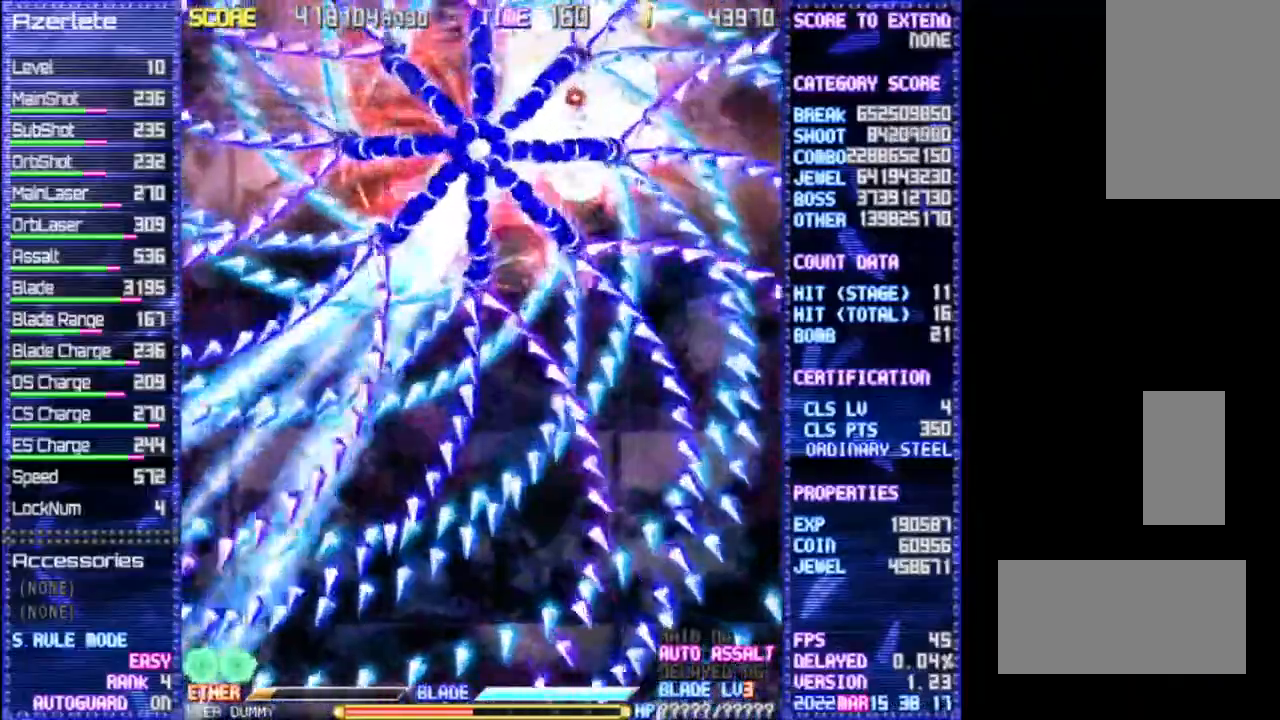
{"buttons": ["R1"], "events": []}
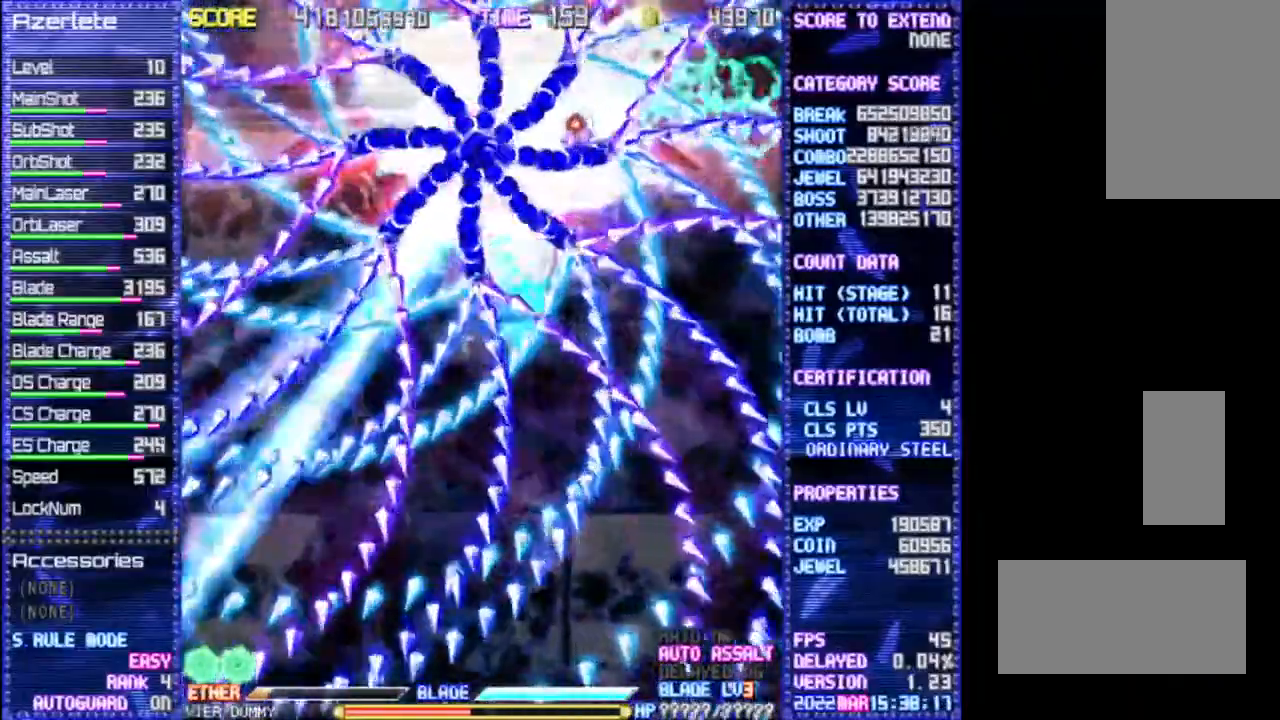
{"buttons": ["R1"], "events": []}
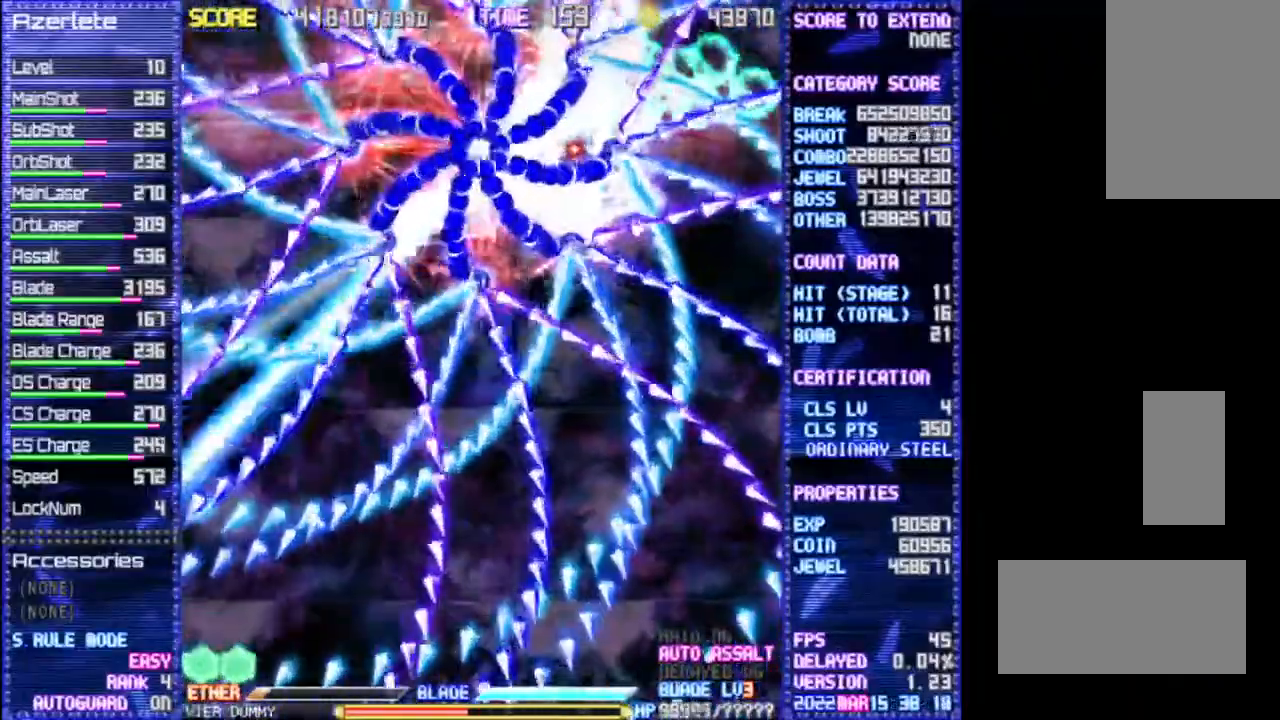
{"buttons": ["R1"], "events": []}
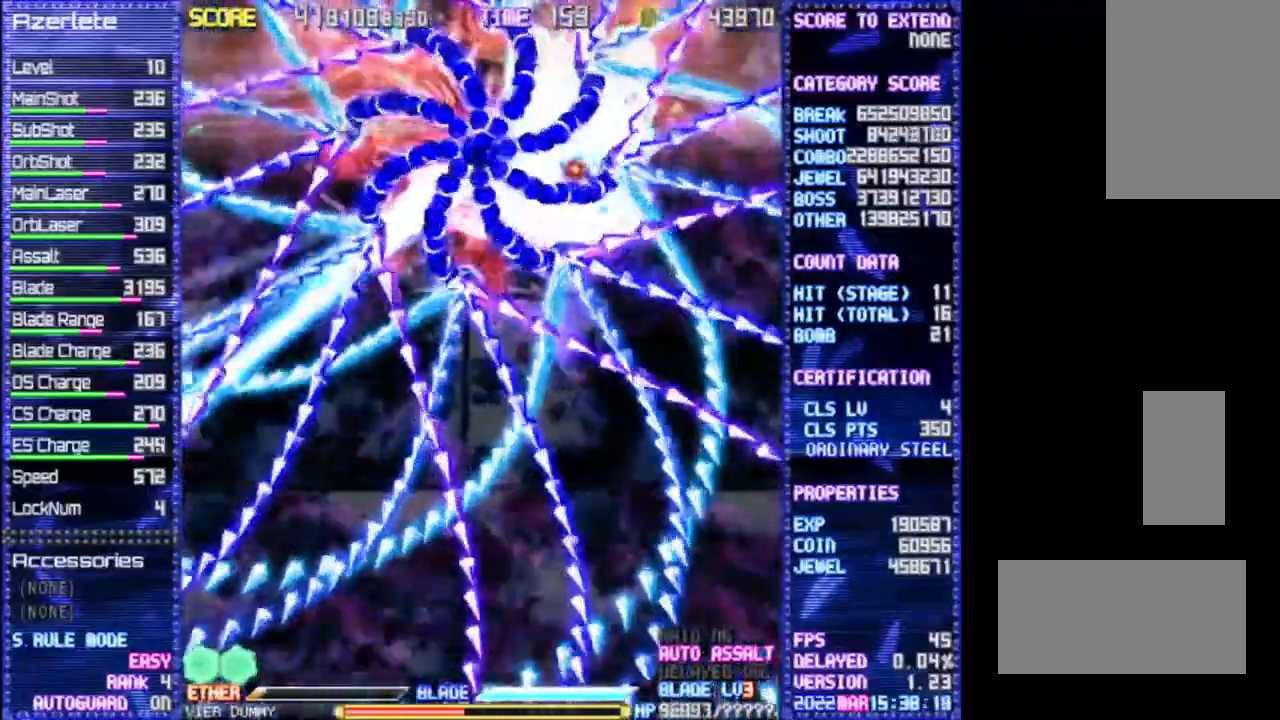
{"buttons": ["R1"], "events": []}
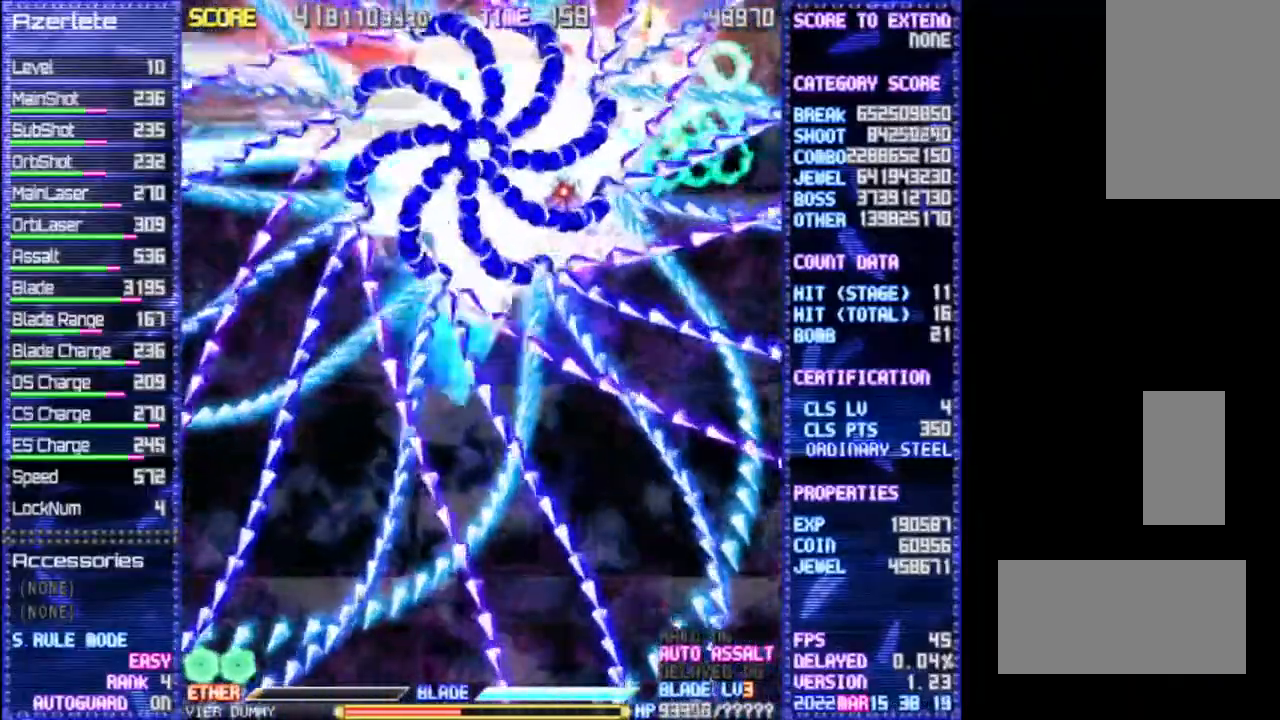
{"buttons": ["R1"], "events": []}
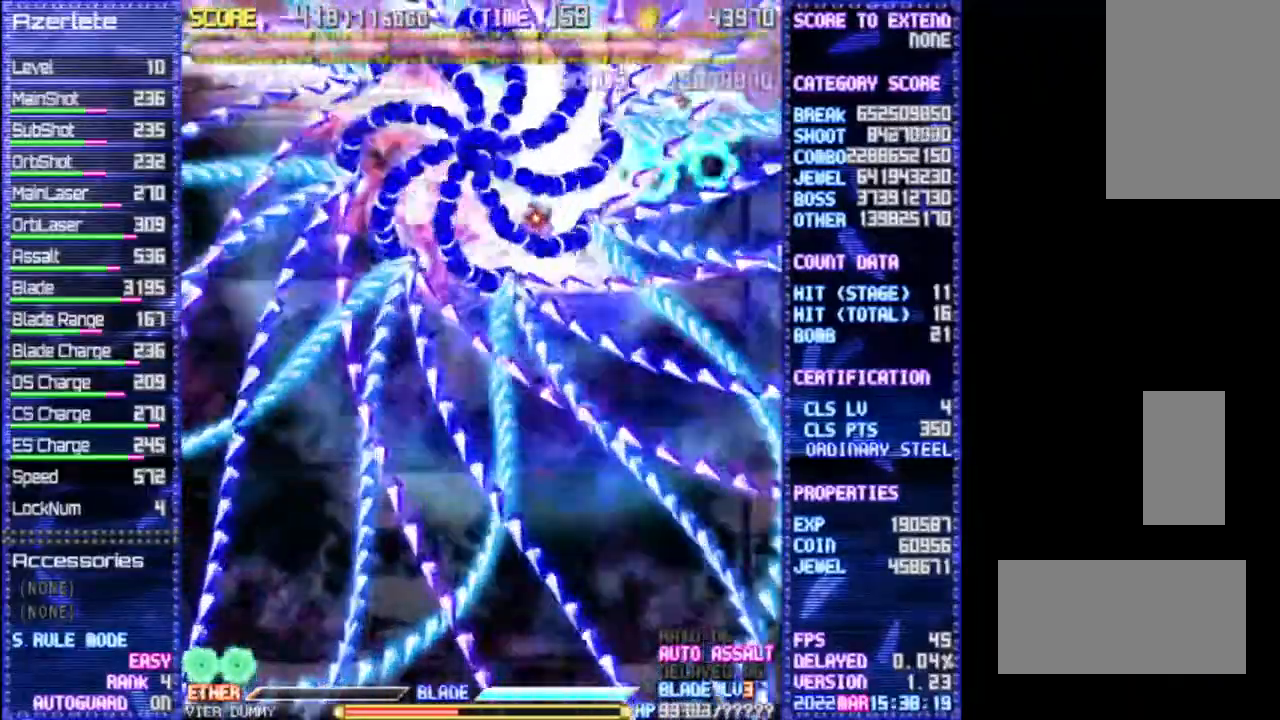
{"buttons": ["R1"], "events": []}